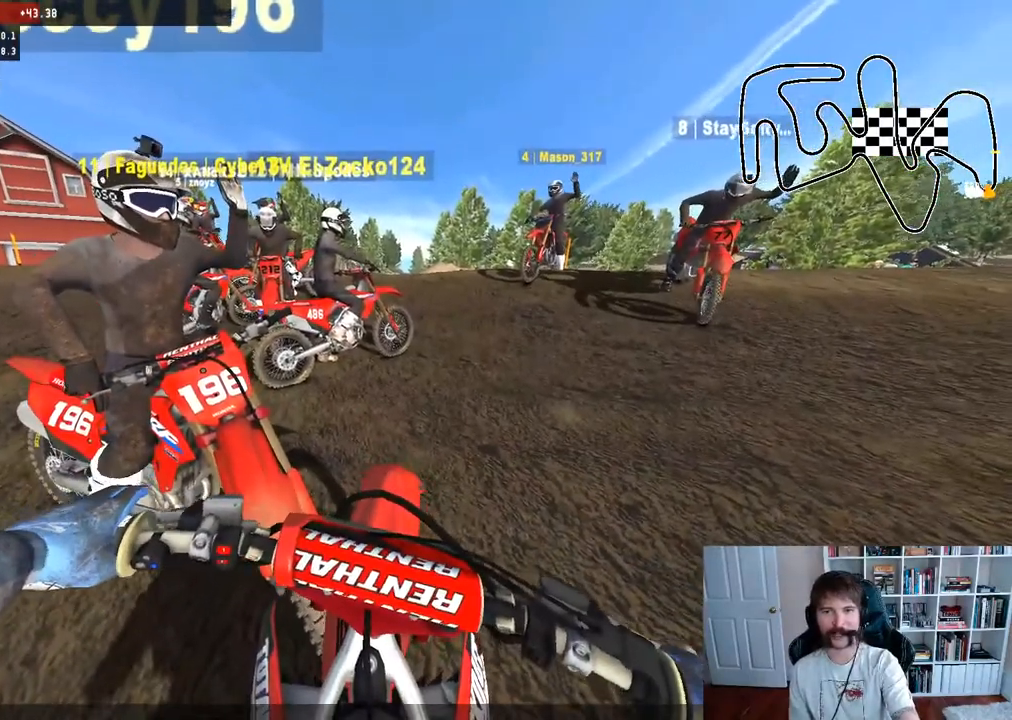
Gameplay with a controller (Xbox layout); each line is a JSON object with the inputs held at the frame after it. "events" lists button and stick changes between this image and that frame as [ms after this image, input, new state], when the widget could be followed in between.
{"buttons": ["Y"], "left_stick": "center", "right_stick": "center", "events": [[233, "Y", "down"]]}
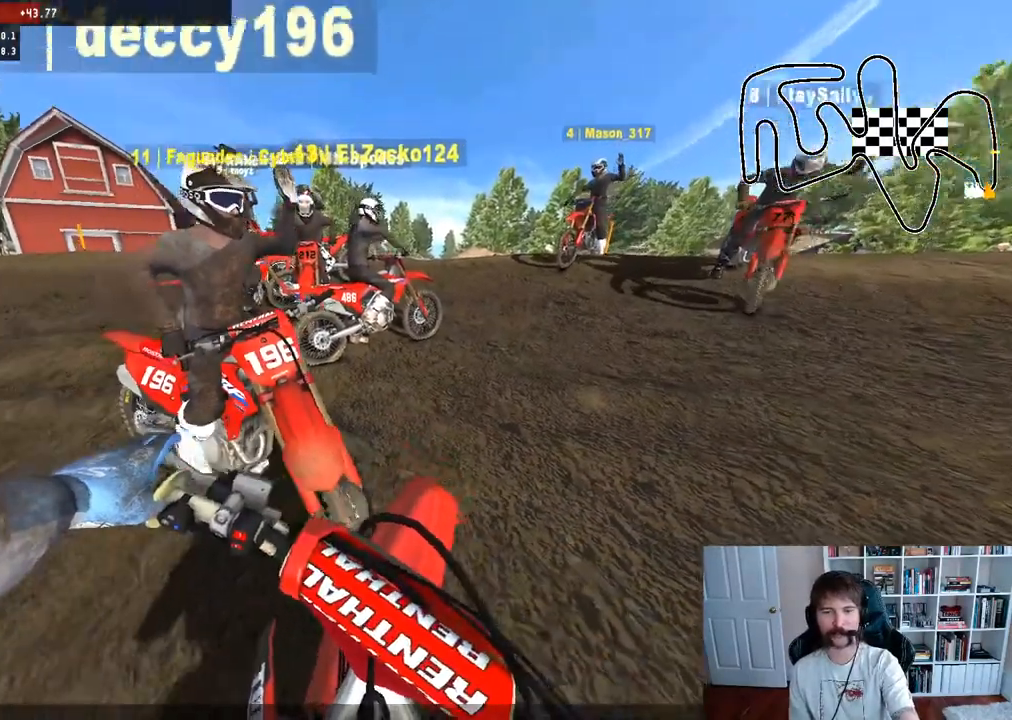
{"buttons": ["Y"], "left_stick": "center", "right_stick": "center", "events": []}
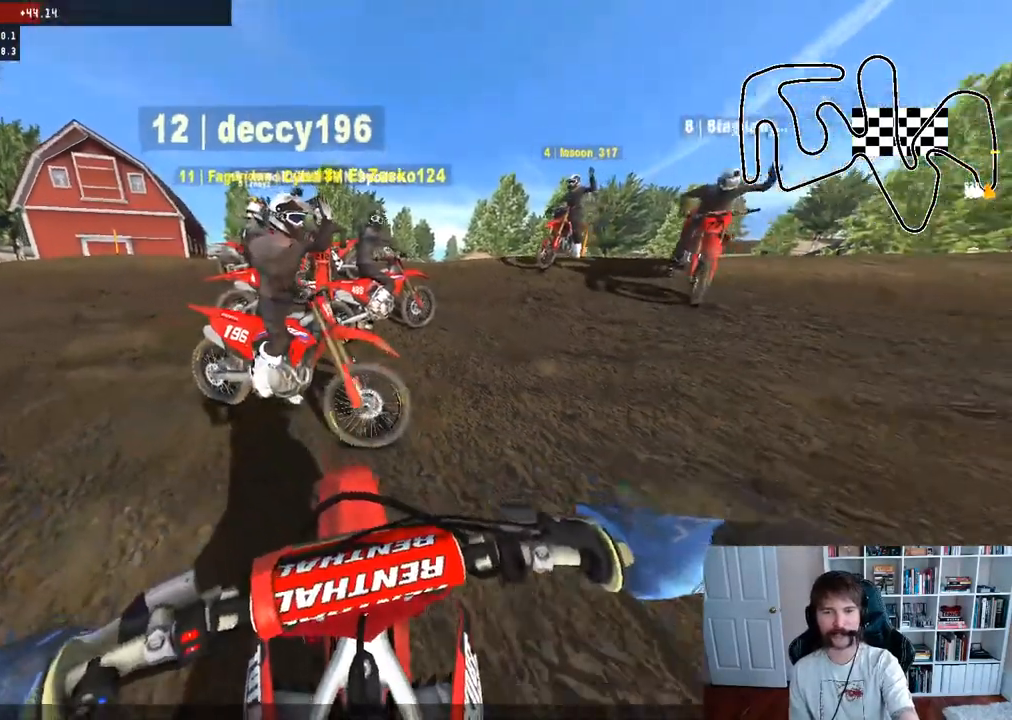
{"buttons": ["Y"], "left_stick": "center", "right_stick": "center", "events": [[350, "Y", "up"], [383, "Y", "down"]]}
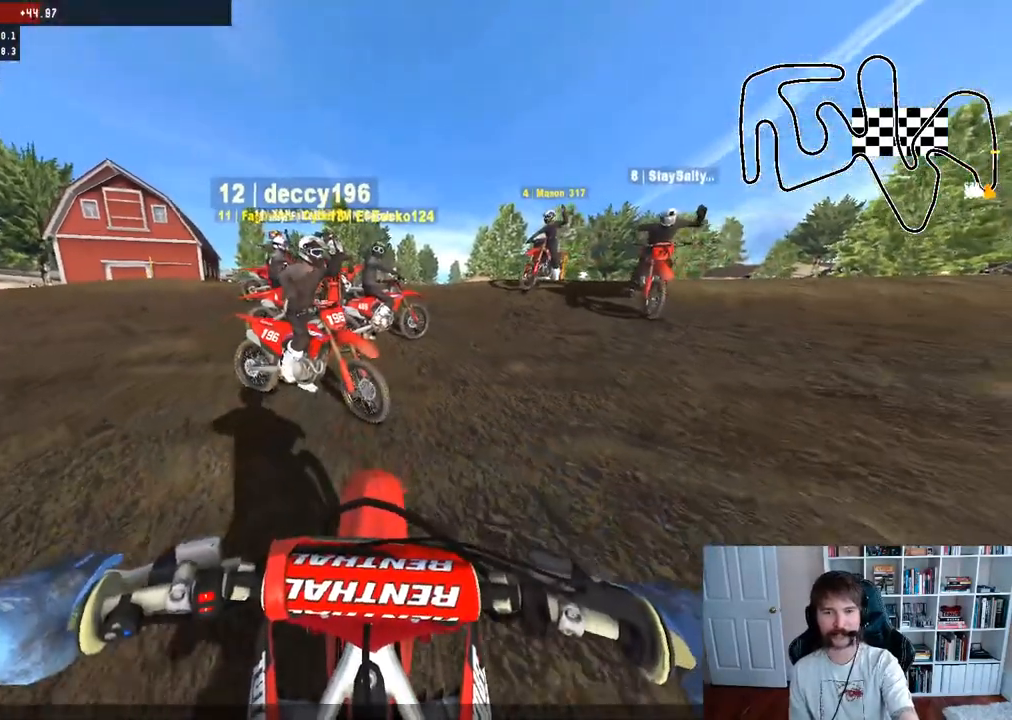
{"buttons": ["Y"], "left_stick": "center", "right_stick": "center", "events": []}
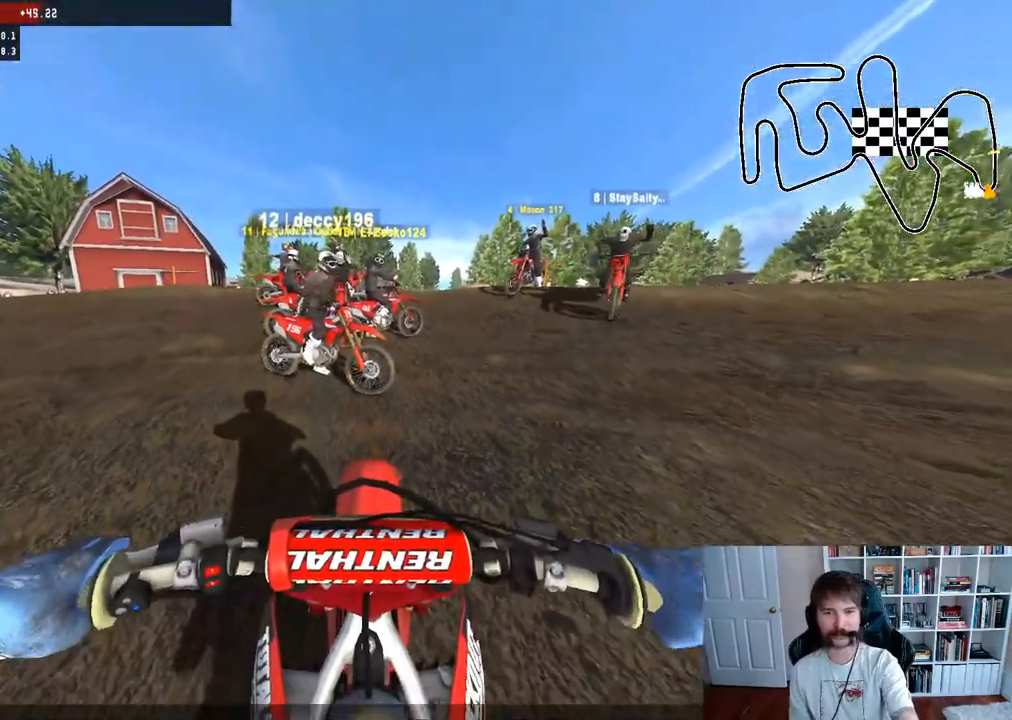
{"buttons": ["Y"], "left_stick": "center", "right_stick": "center", "events": [[83, "Y", "up"], [200, "Y", "down"]]}
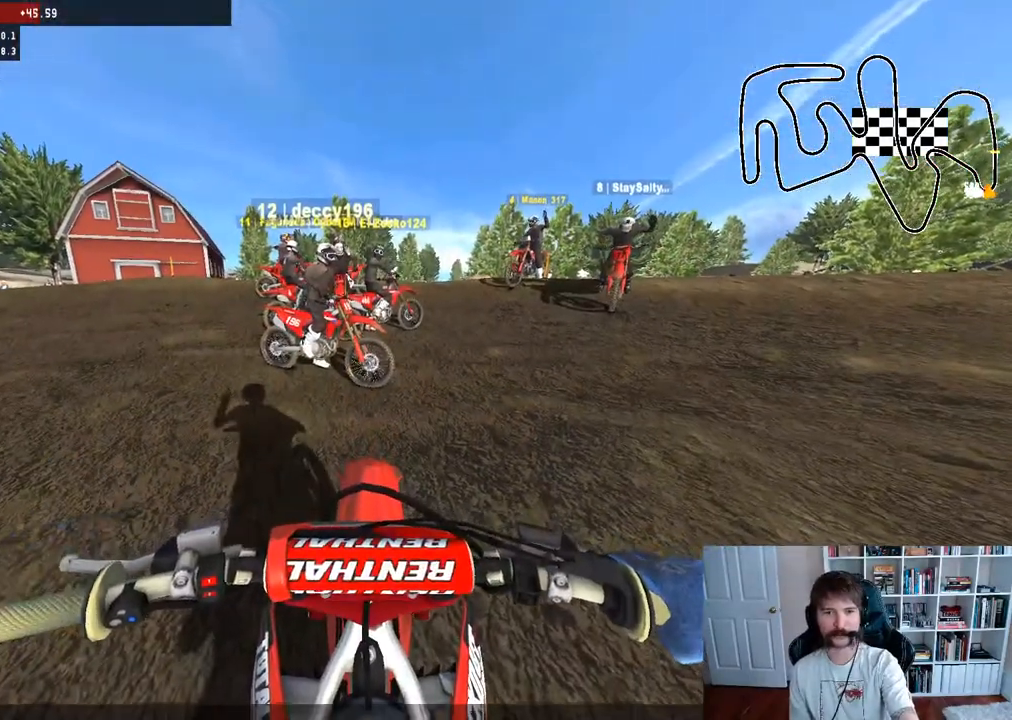
{"buttons": ["Y"], "left_stick": "center", "right_stick": "center", "events": []}
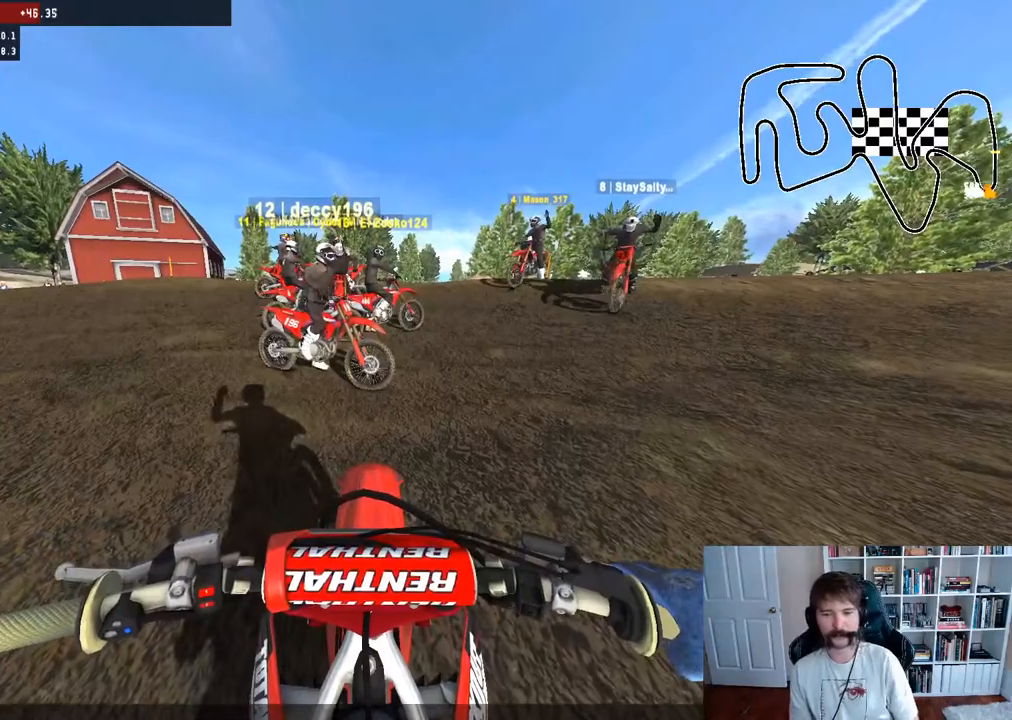
{"buttons": ["Y", "DPAD_DOWN"], "left_stick": "center", "right_stick": "center", "events": [[350, "DPAD_DOWN", "down"]]}
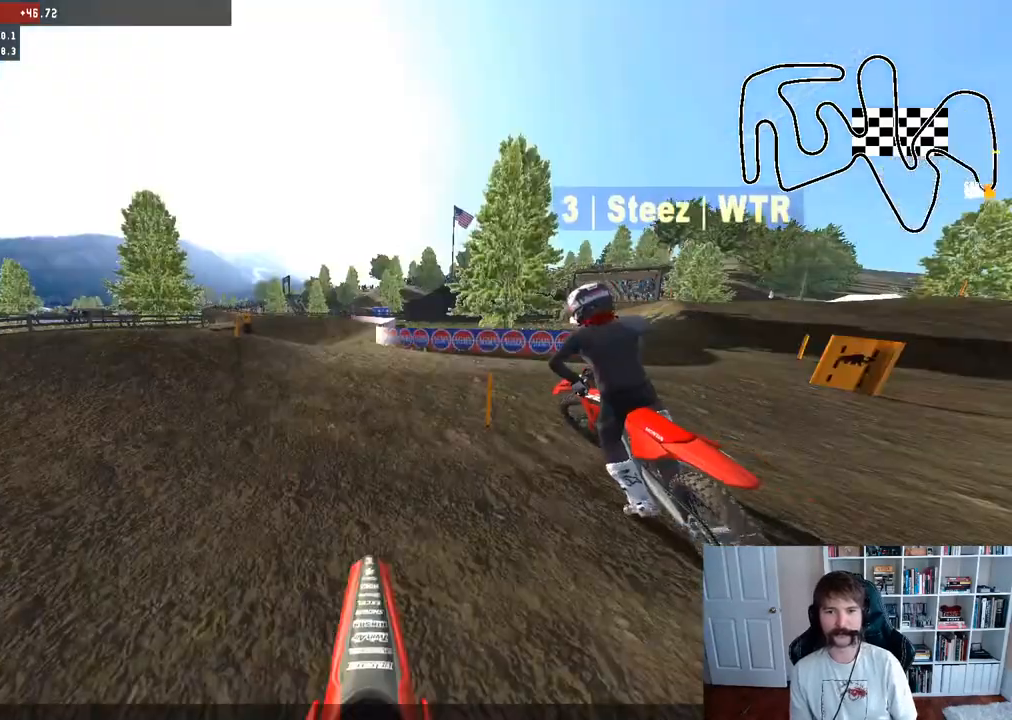
{"buttons": ["Y", "DPAD_DOWN"], "left_stick": "center", "right_stick": "center", "events": []}
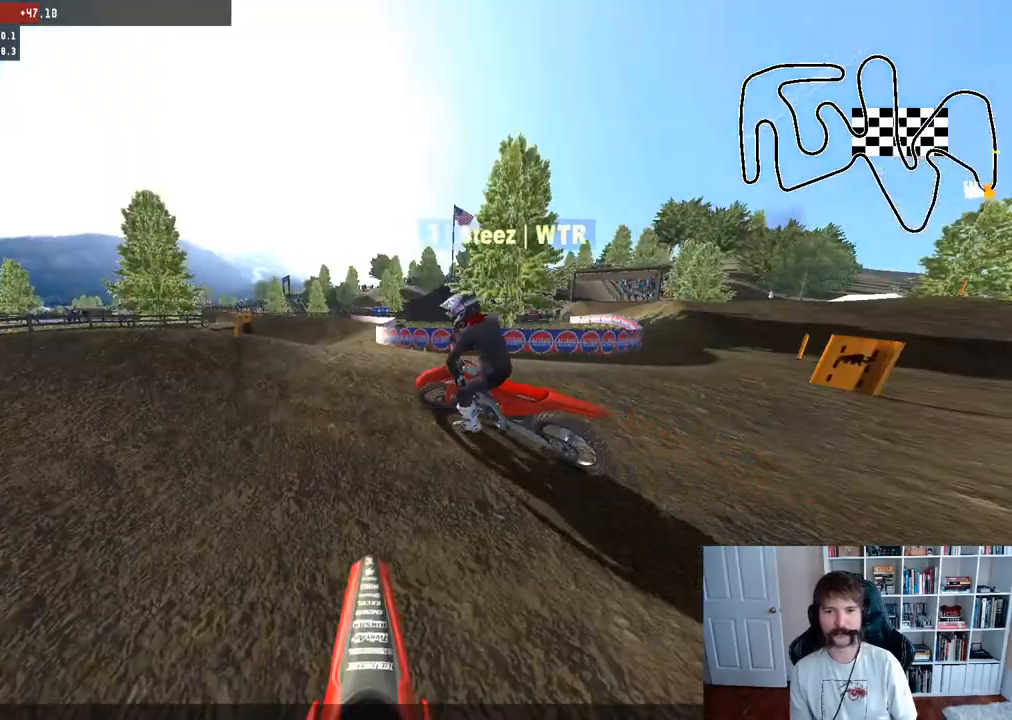
{"buttons": ["Y"], "left_stick": "center", "right_stick": "center", "events": [[333, "DPAD_DOWN", "up"]]}
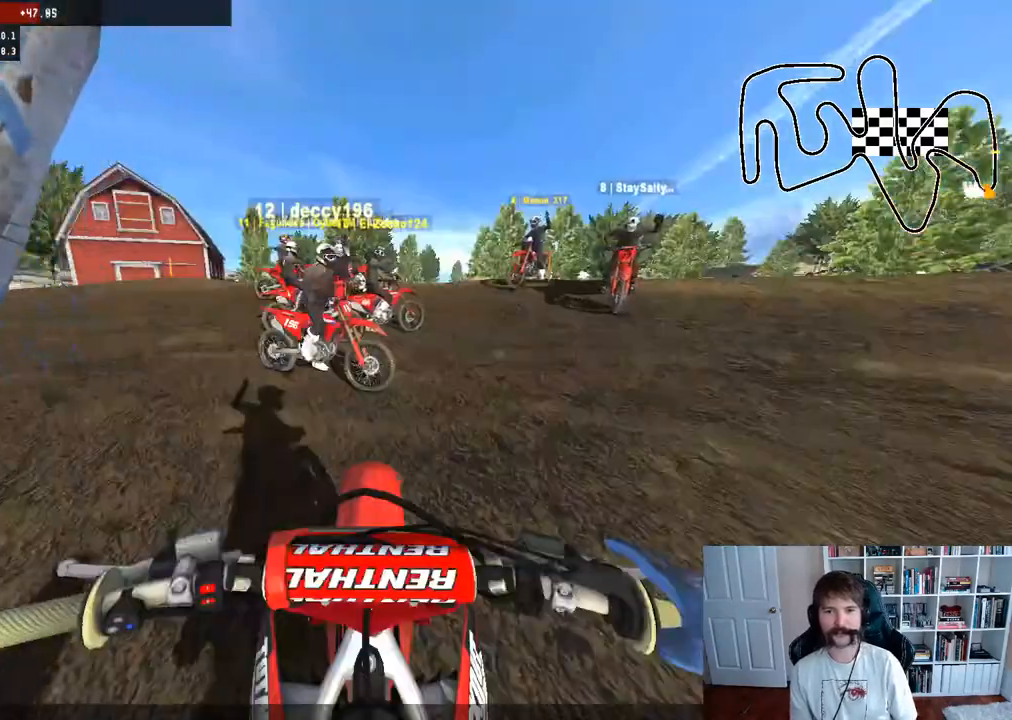
{"buttons": ["Y"], "left_stick": "center", "right_stick": "center", "events": [[67, "DPAD_LEFT", "down"], [433, "DPAD_LEFT", "up"]]}
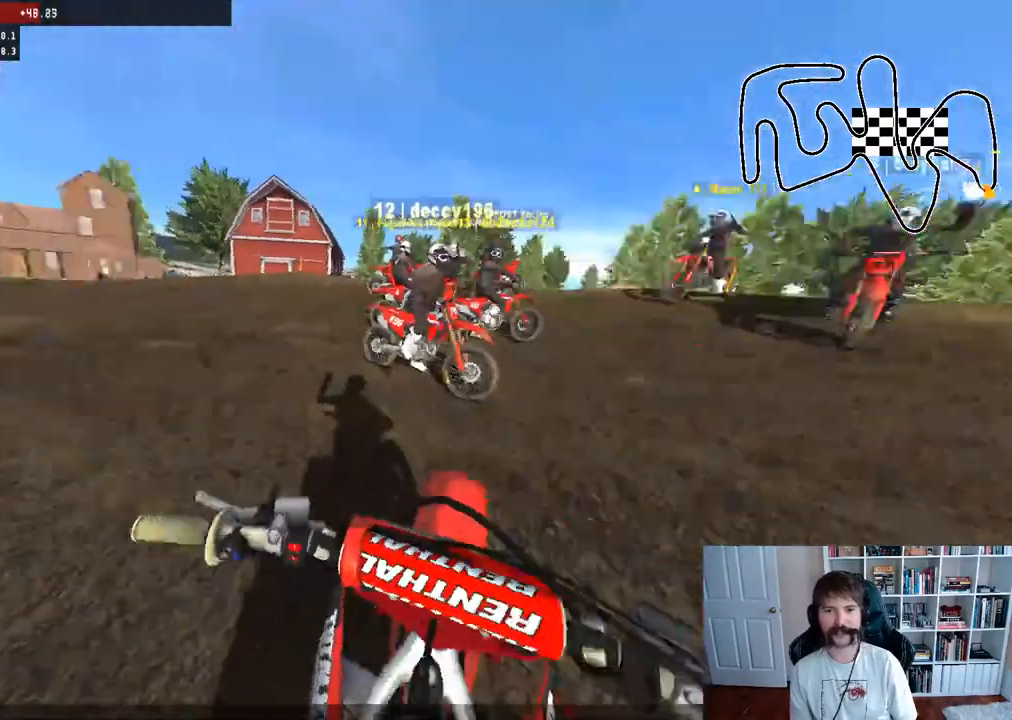
{"buttons": ["Y", "DPAD_RIGHT"], "left_stick": "center", "right_stick": "center", "events": [[50, "DPAD_RIGHT", "down"]]}
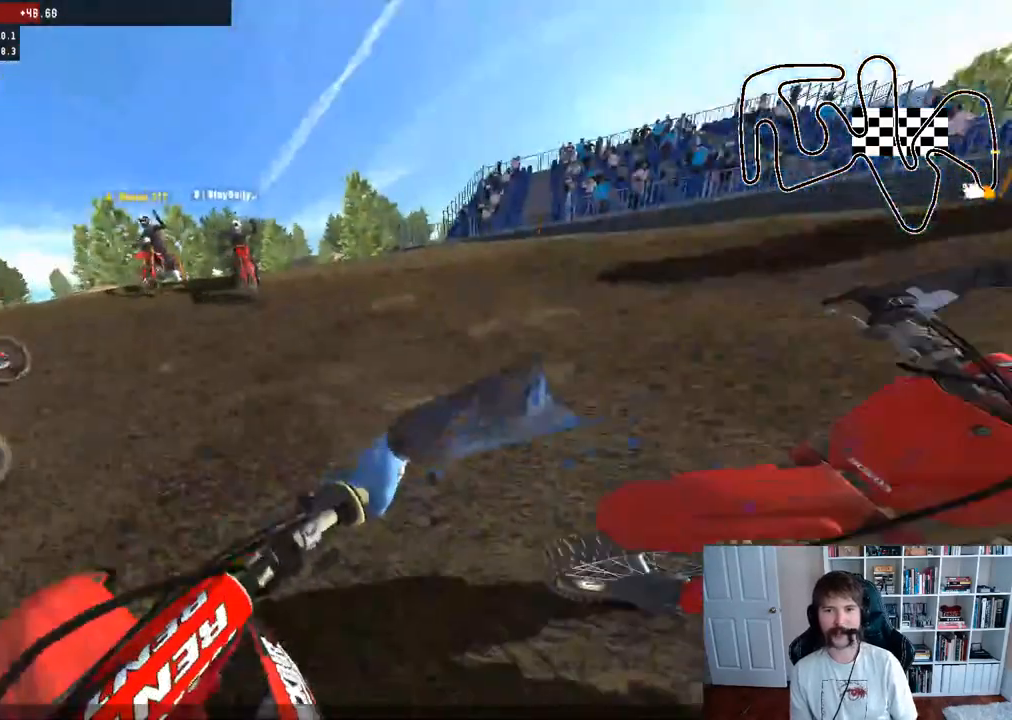
{"buttons": ["Y", "DPAD_RIGHT"], "left_stick": "center", "right_stick": "center", "events": []}
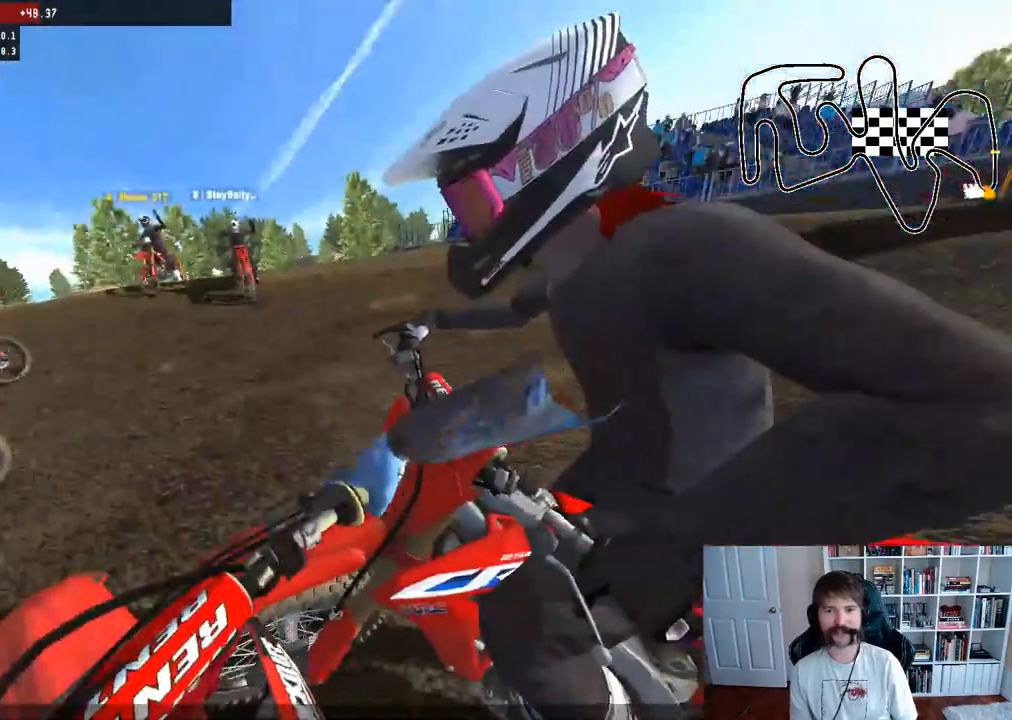
{"buttons": ["Y", "DPAD_RIGHT"], "left_stick": "center", "right_stick": "center", "events": []}
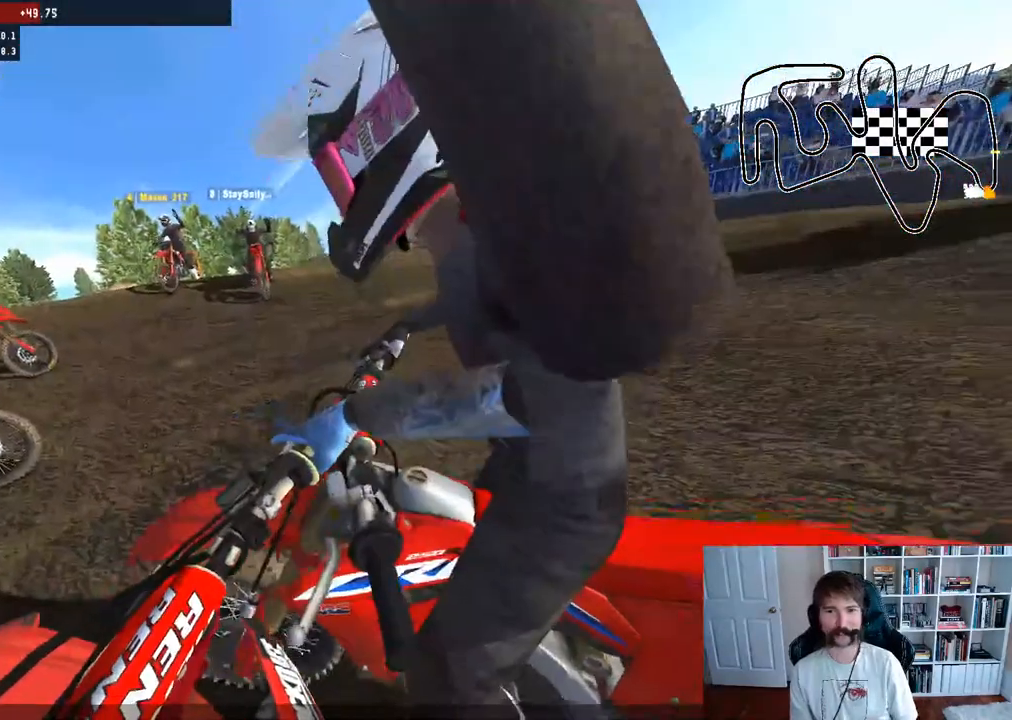
{"buttons": ["Y"], "left_stick": "center", "right_stick": "center", "events": [[450, "DPAD_RIGHT", "up"]]}
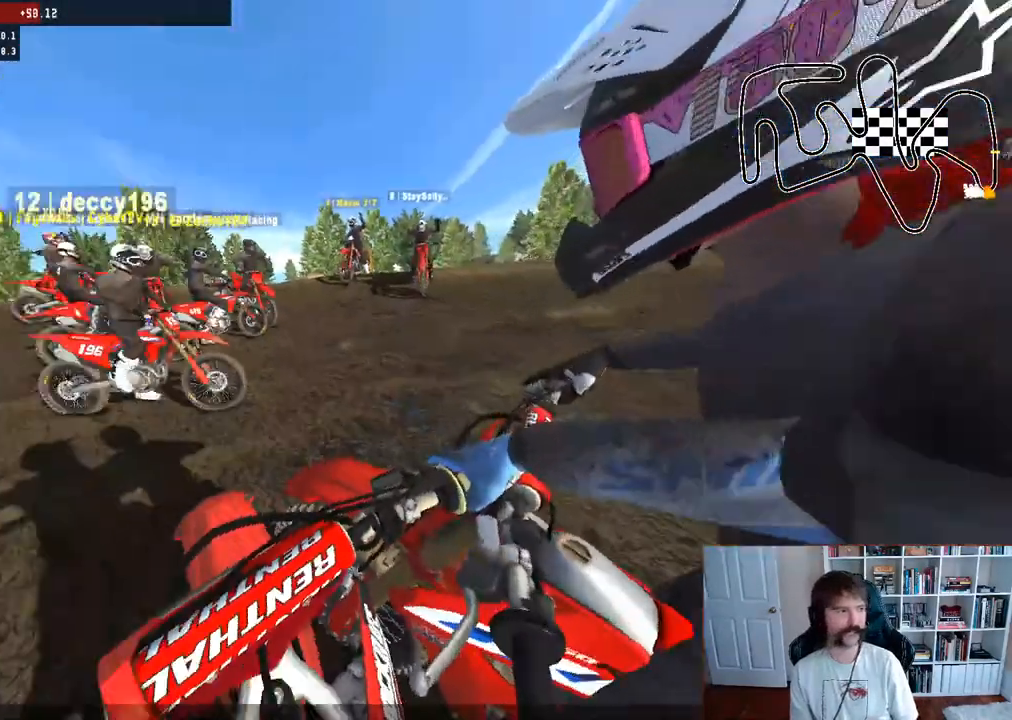
{"buttons": ["Y"], "left_stick": "center", "right_stick": "center", "events": []}
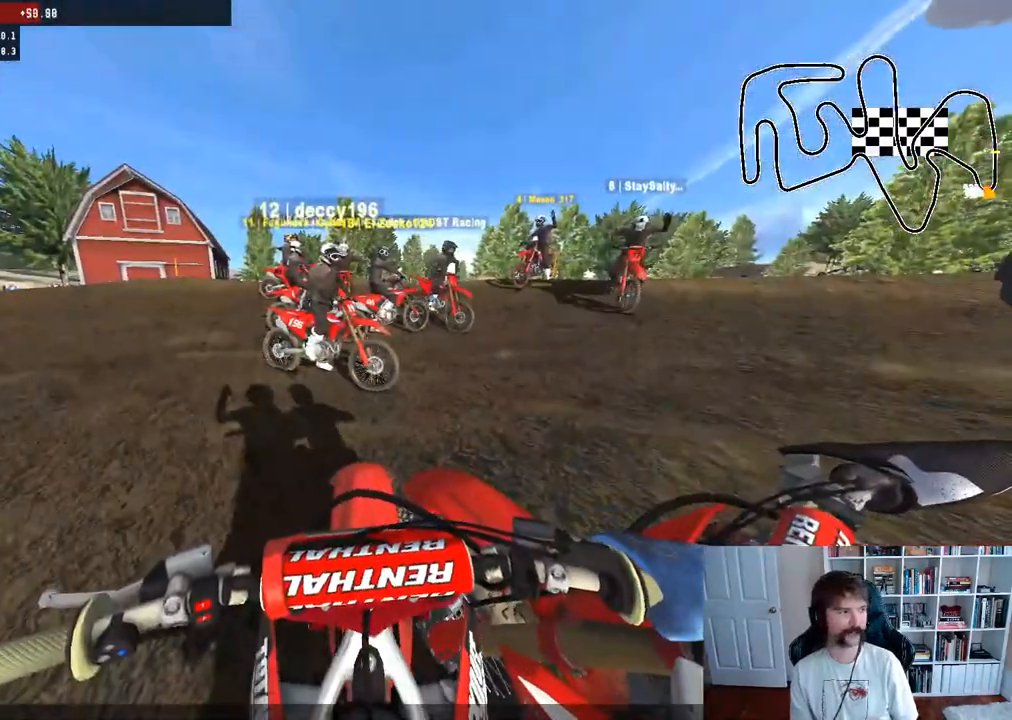
{"buttons": ["Y"], "left_stick": "center", "right_stick": "center", "events": []}
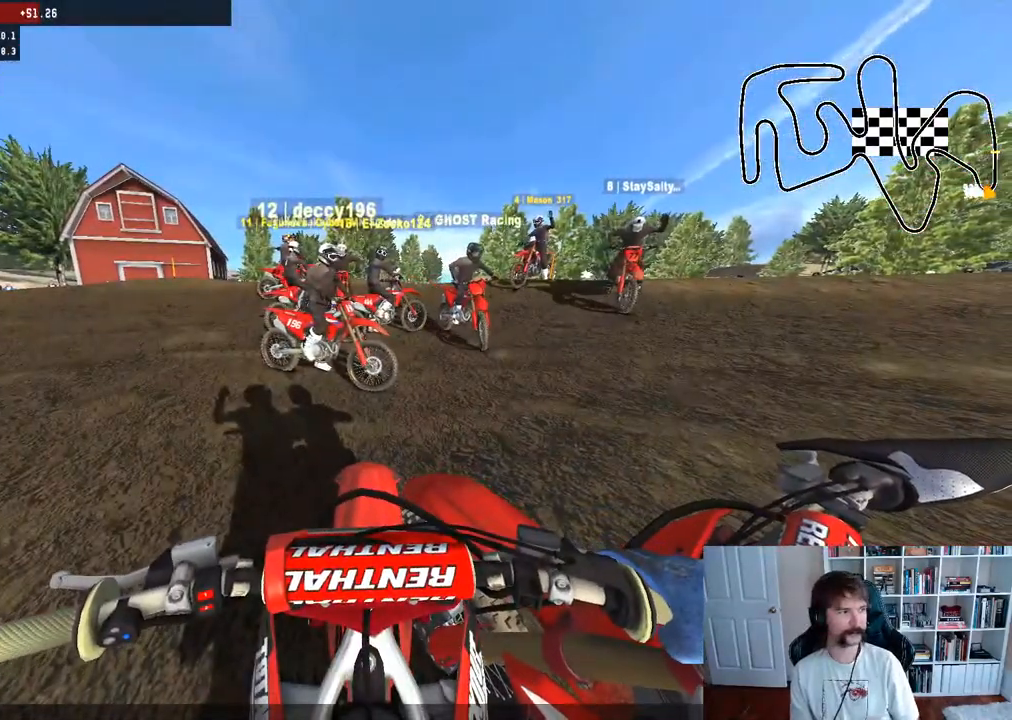
{"buttons": ["Y"], "left_stick": "center", "right_stick": "center", "events": []}
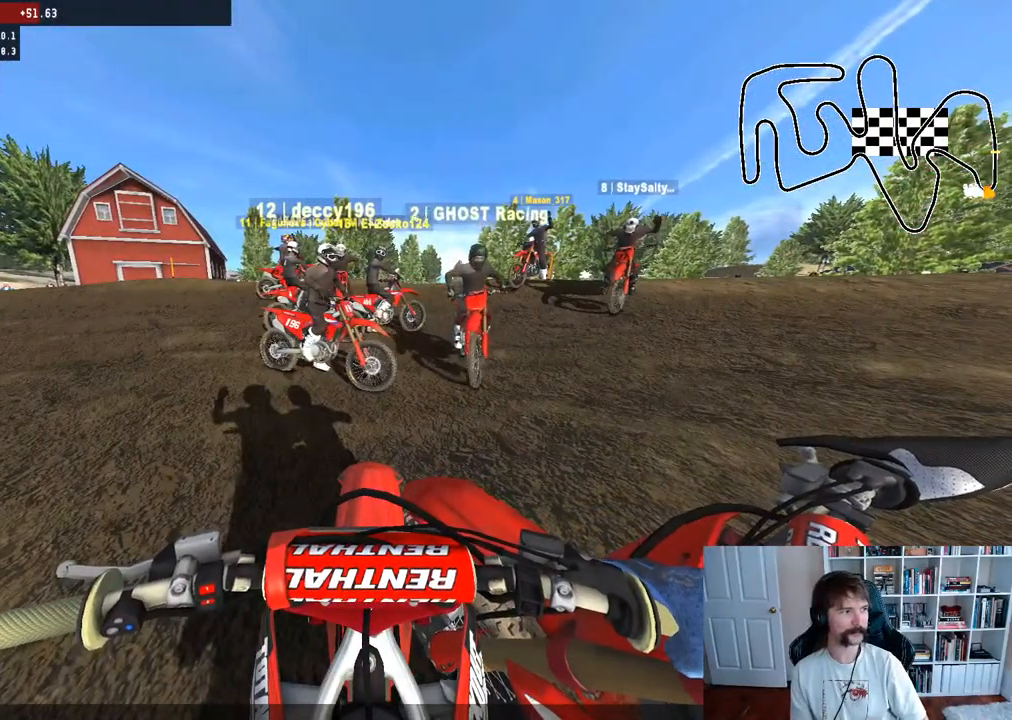
{"buttons": ["Y"], "left_stick": "center", "right_stick": "center", "events": []}
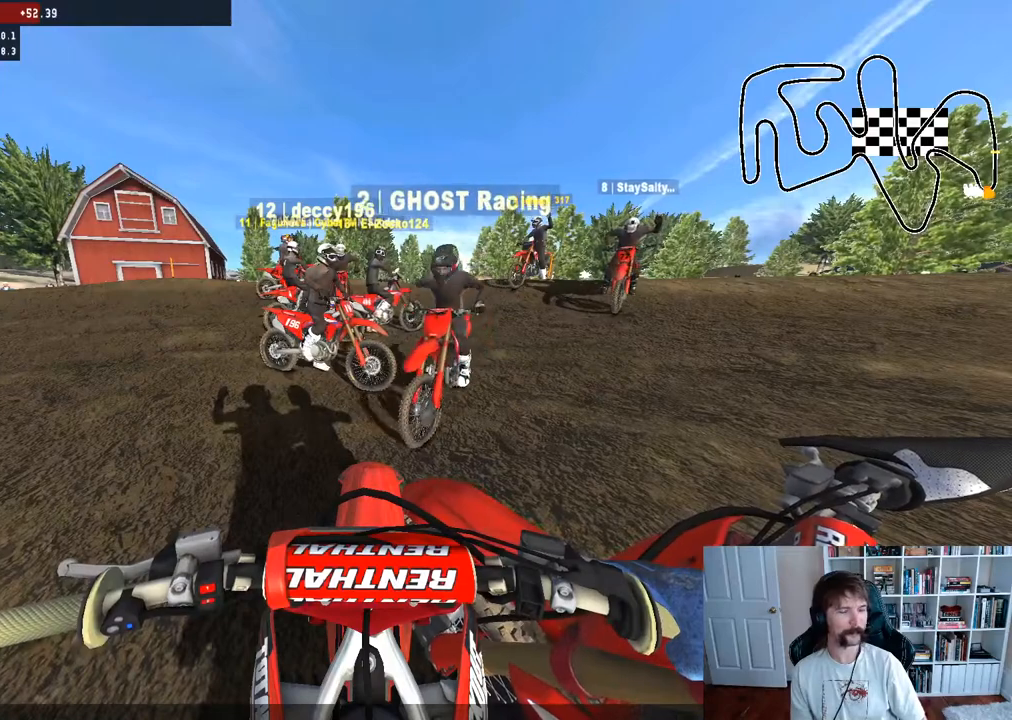
{"buttons": [], "left_stick": "center", "right_stick": "center", "events": [[467, "Y", "up"]]}
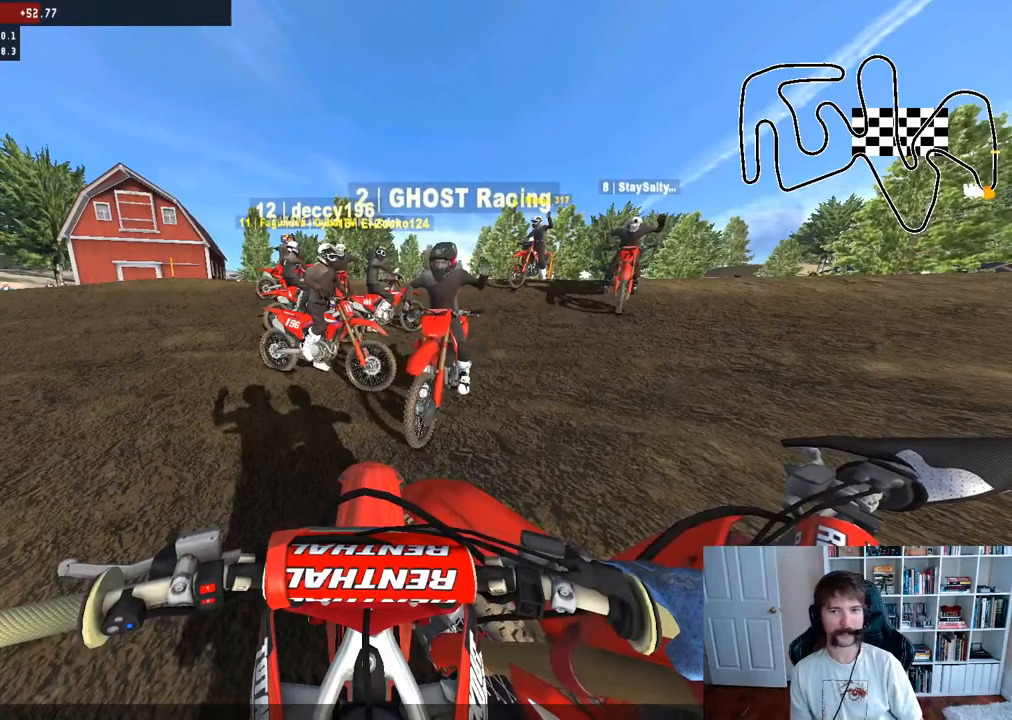
{"buttons": [], "left_stick": "center", "right_stick": "center", "events": []}
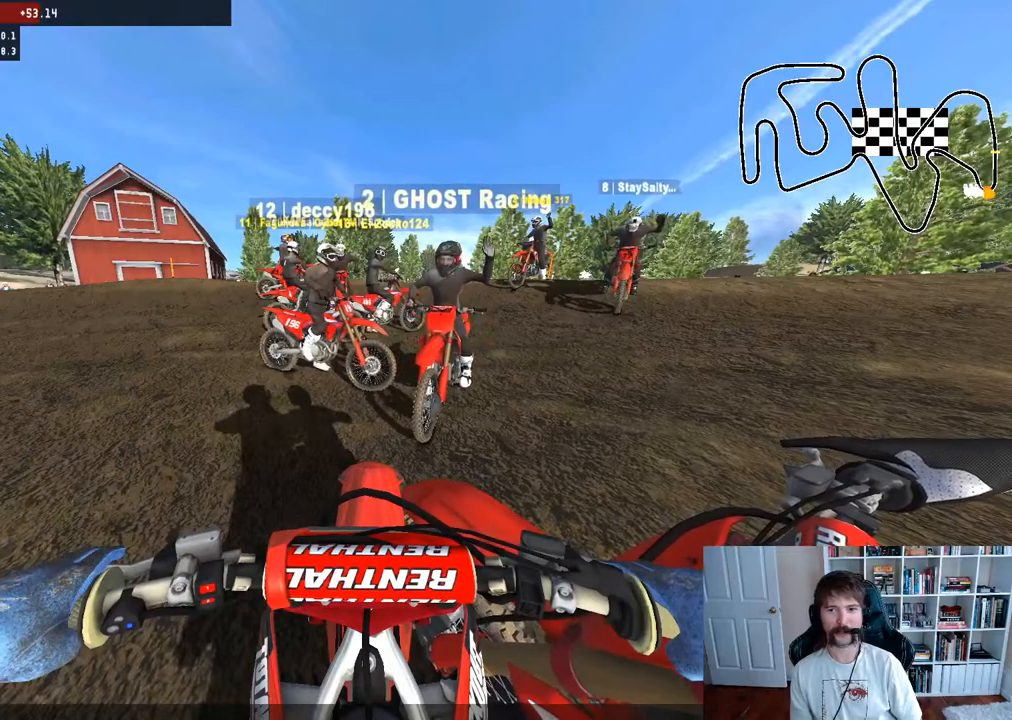
{"buttons": ["R2"], "left_stick": "center", "right_stick": "center", "events": [[17, "R2", "down"], [267, "R2", "up"], [383, "R2", "down"]]}
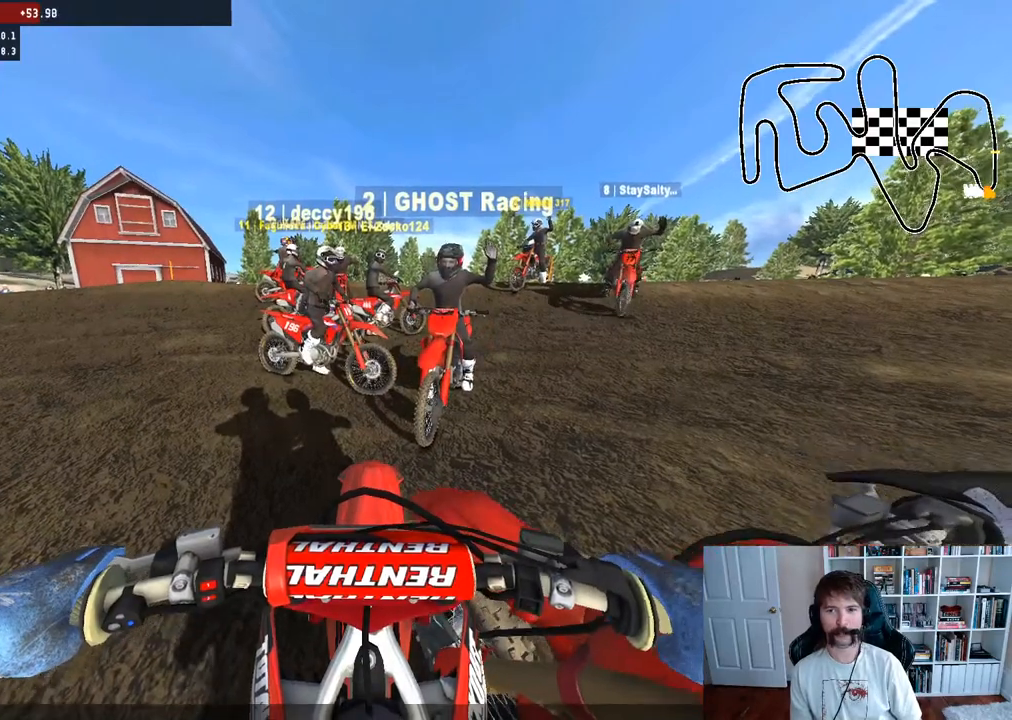
{"buttons": ["R2"], "left_stick": "center", "right_stick": "center", "events": []}
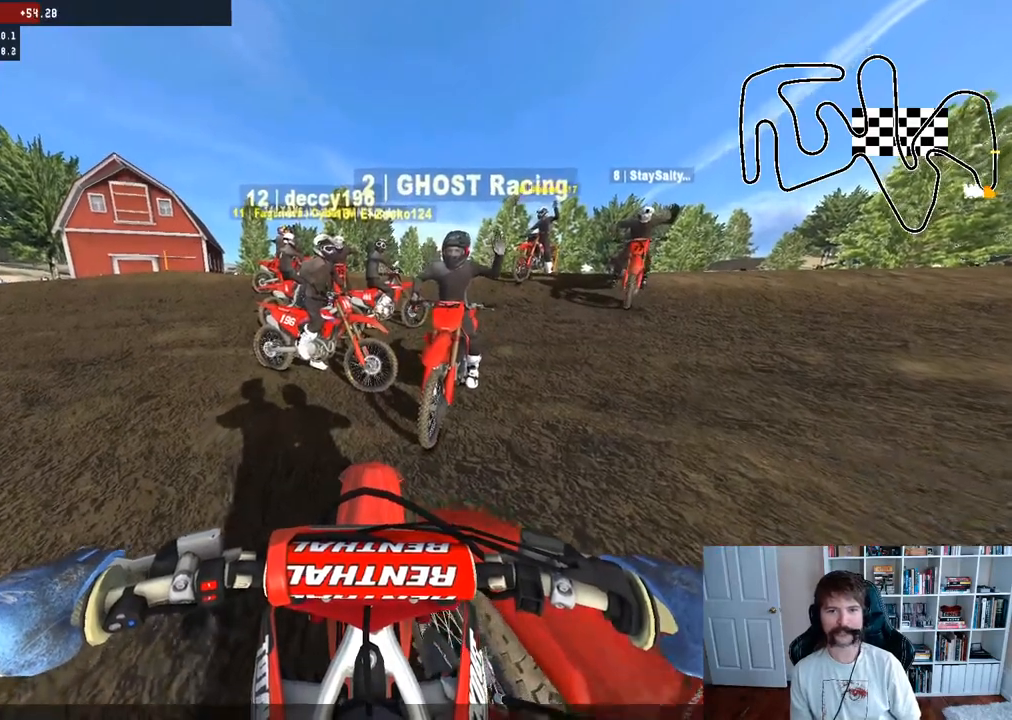
{"buttons": ["Y"], "left_stick": "center", "right_stick": "center", "events": [[50, "R2", "up"], [233, "Y", "down"]]}
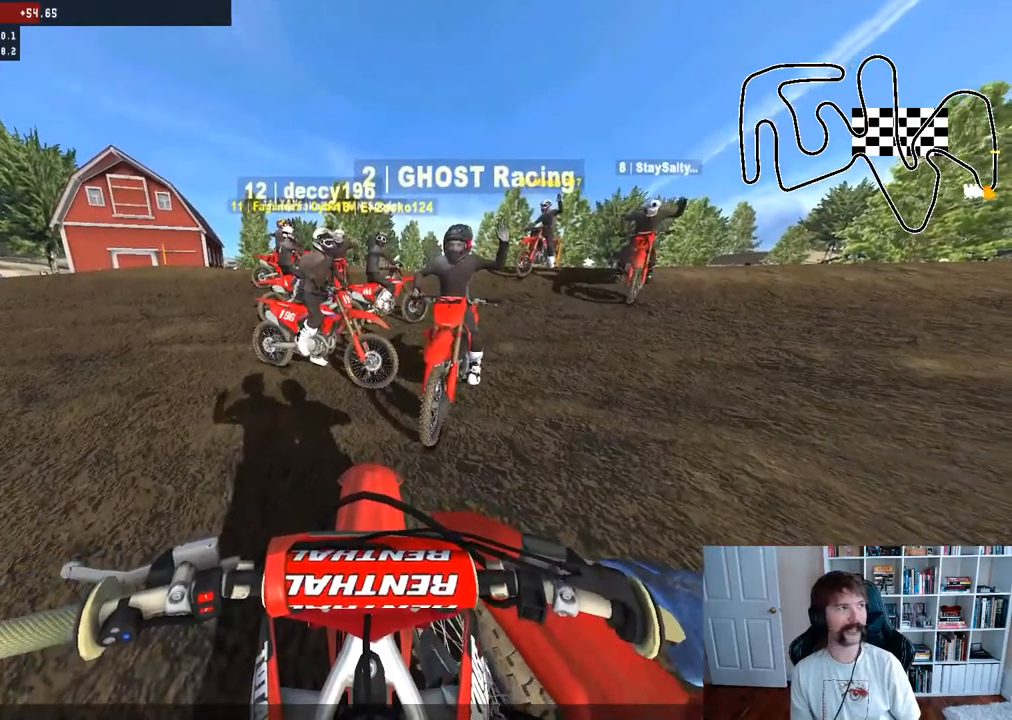
{"buttons": ["Y"], "left_stick": "center", "right_stick": "center", "events": []}
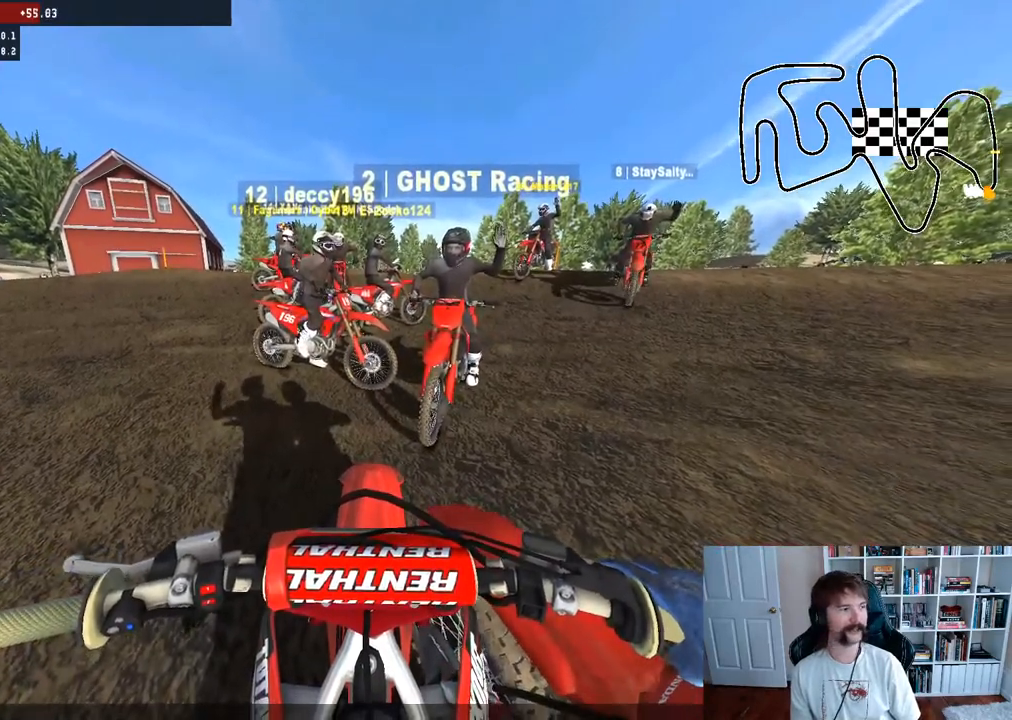
{"buttons": ["Y"], "left_stick": "center", "right_stick": "center", "events": []}
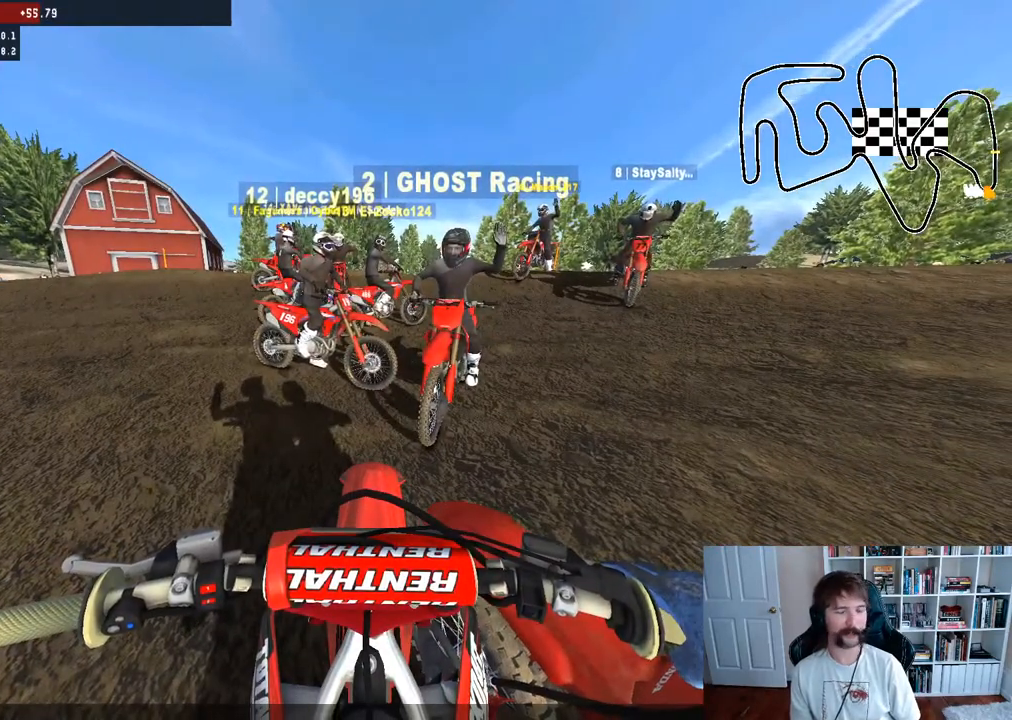
{"buttons": ["Y"], "left_stick": "center", "right_stick": "center", "events": []}
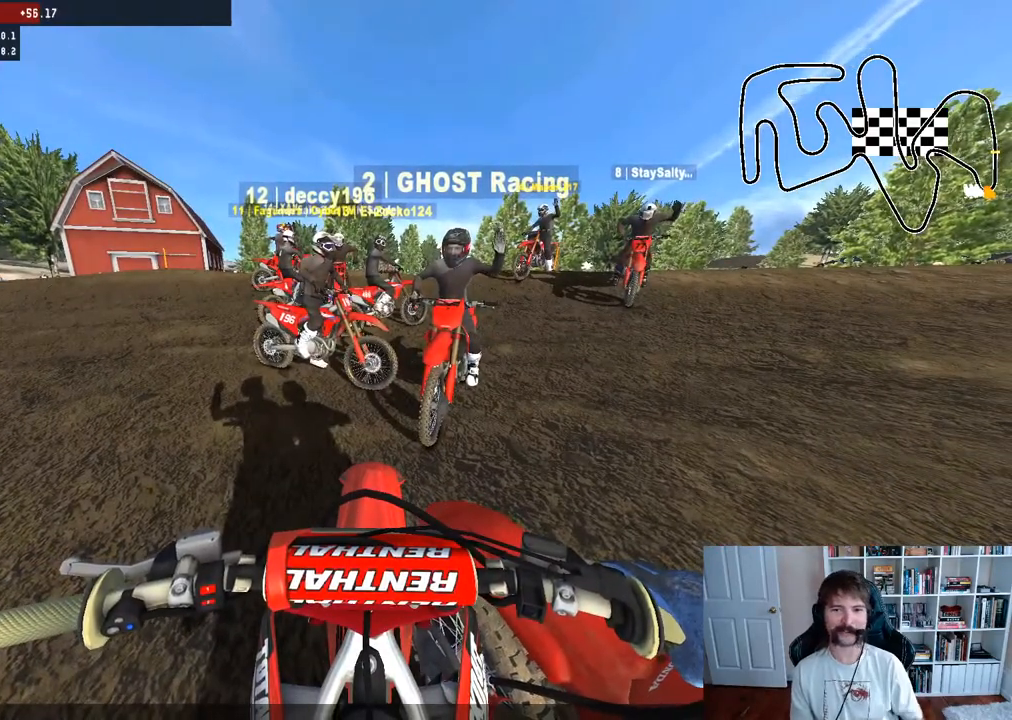
{"buttons": ["Y"], "left_stick": "center", "right_stick": "center", "events": []}
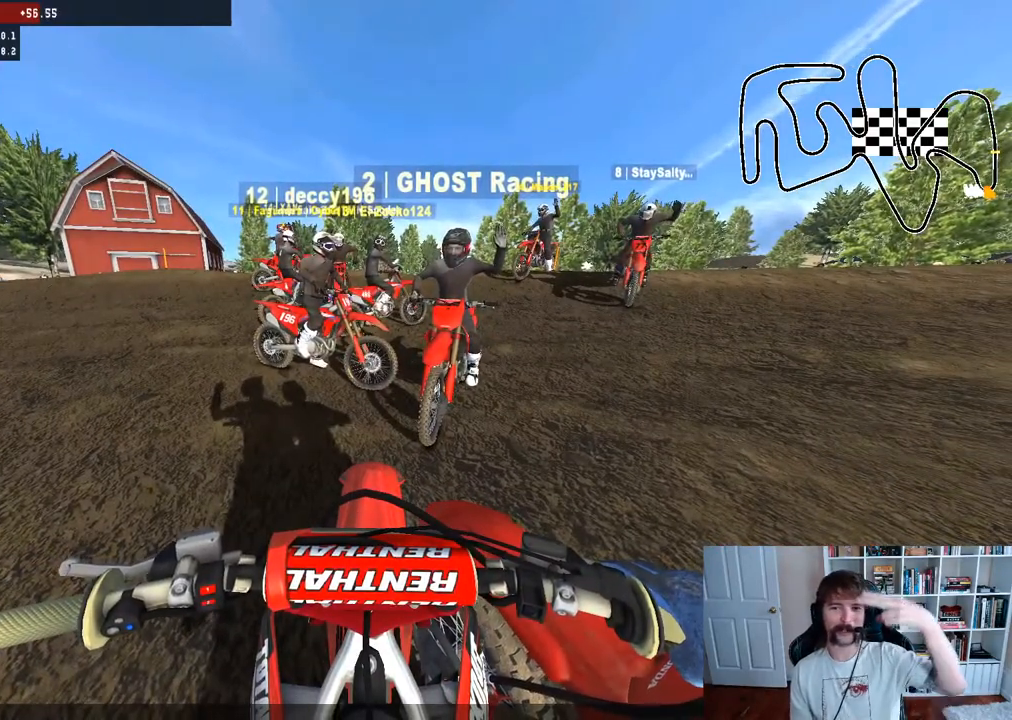
{"buttons": ["Y"], "left_stick": "center", "right_stick": "center", "events": []}
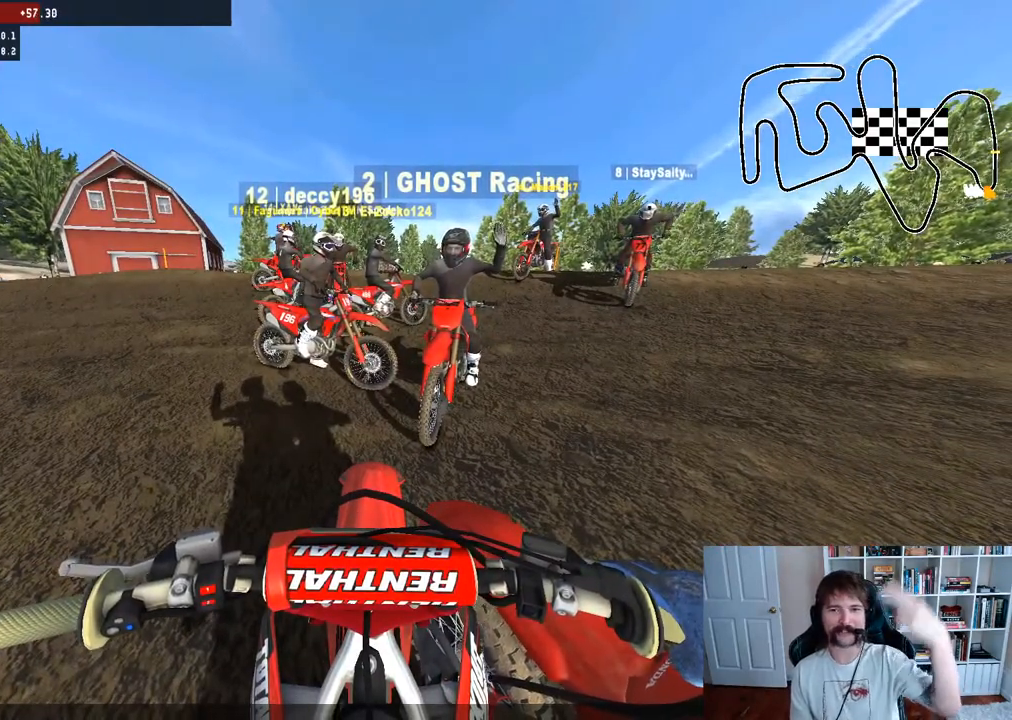
{"buttons": [], "left_stick": "center", "right_stick": "center", "events": [[450, "Y", "up"]]}